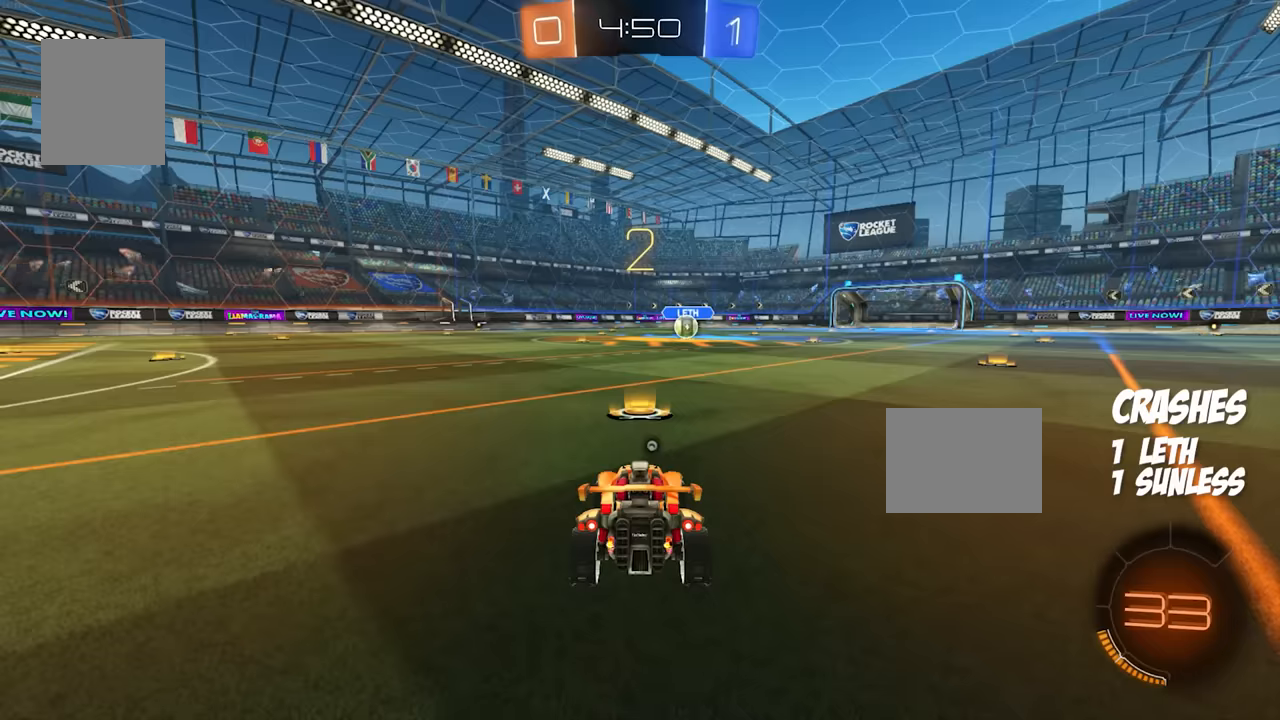
Gameplay with a controller (Xbox layout); each line is a JSON object with the inputs held at the frame after it. "events" lists button and stick changes between this image and that frame as [ms after this image, input, new state], when the widget could be followed in between. Not read: DPAD_DOWN DPAD_LEFT DPAD_RIGHT DPAD_UP L3 R3 SELECT START.
{"buttons": ["R2"], "events": [[433, "R2", "down"]]}
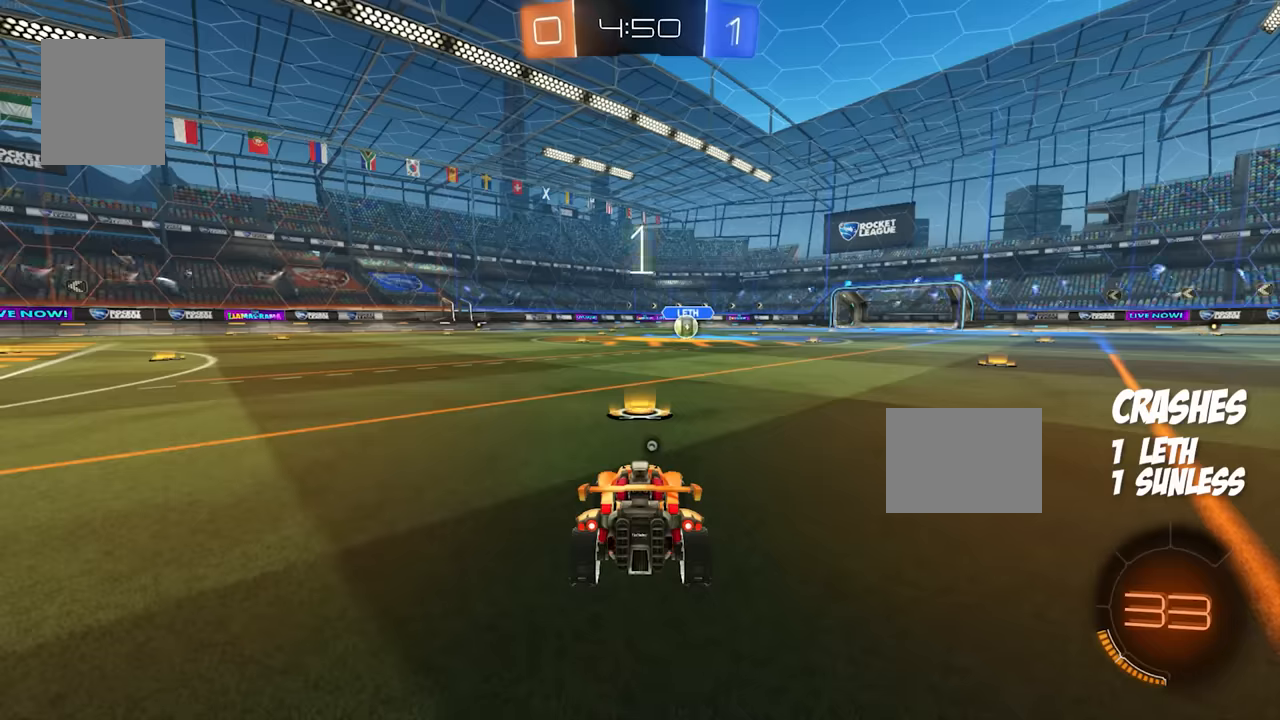
{"buttons": ["R2"], "events": [[233, "Y", "down"], [300, "Y", "up"]]}
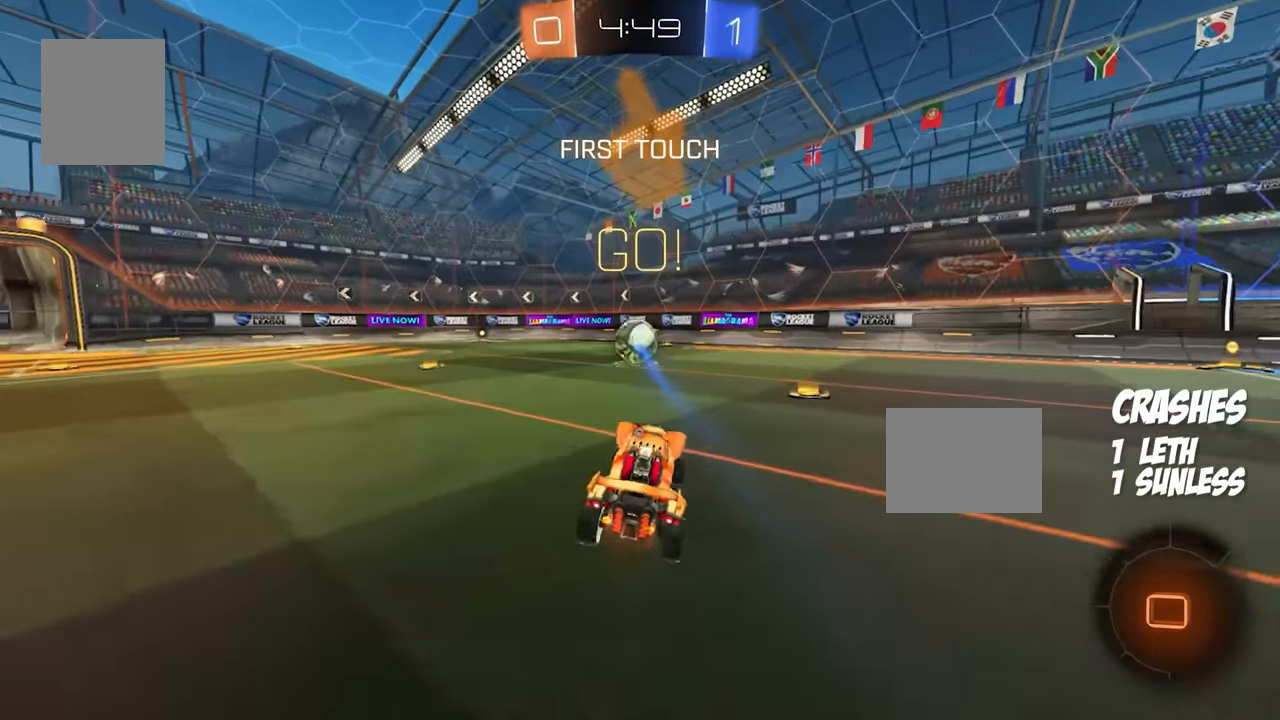
{"buttons": ["A", "B", "R2"], "events": [[50, "B", "down"], [350, "A", "down"], [400, "A", "up"], [416, "B", "up"], [433, "B", "down"], [450, "A", "down"]]}
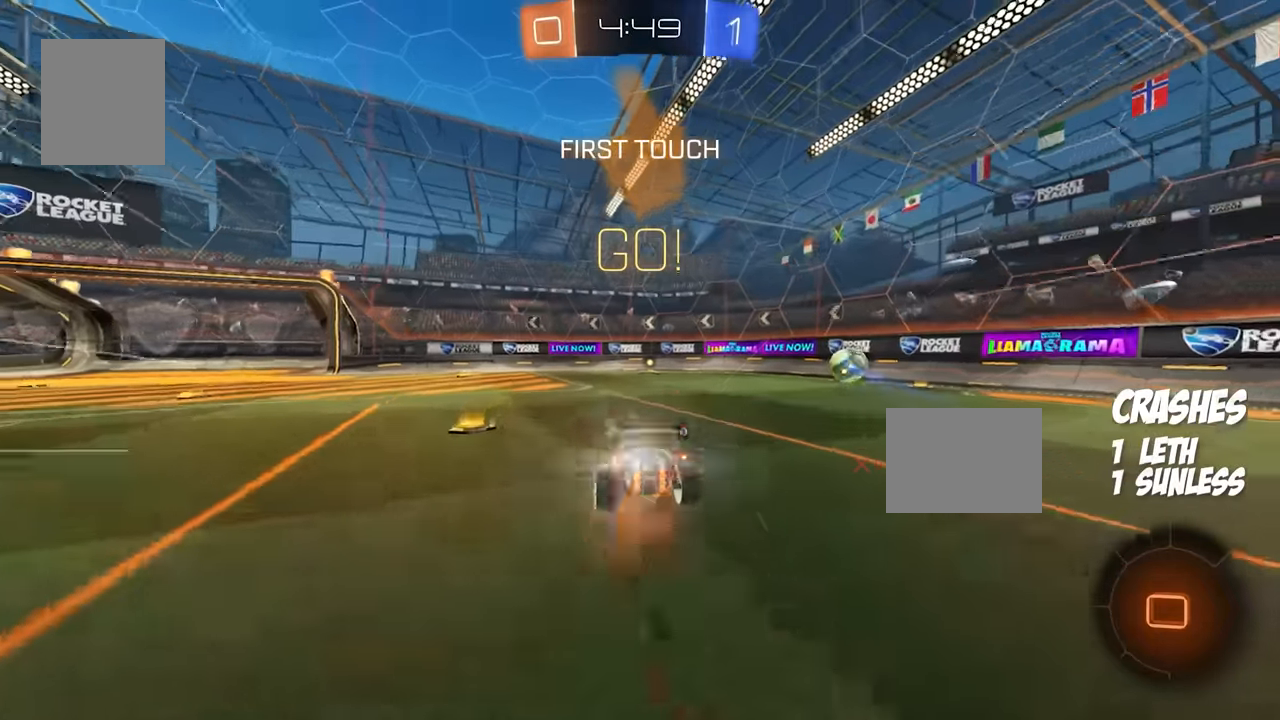
{"buttons": [], "events": [[50, "A", "up"], [66, "B", "up"], [116, "R2", "up"], [333, "Y", "down"], [400, "Y", "up"]]}
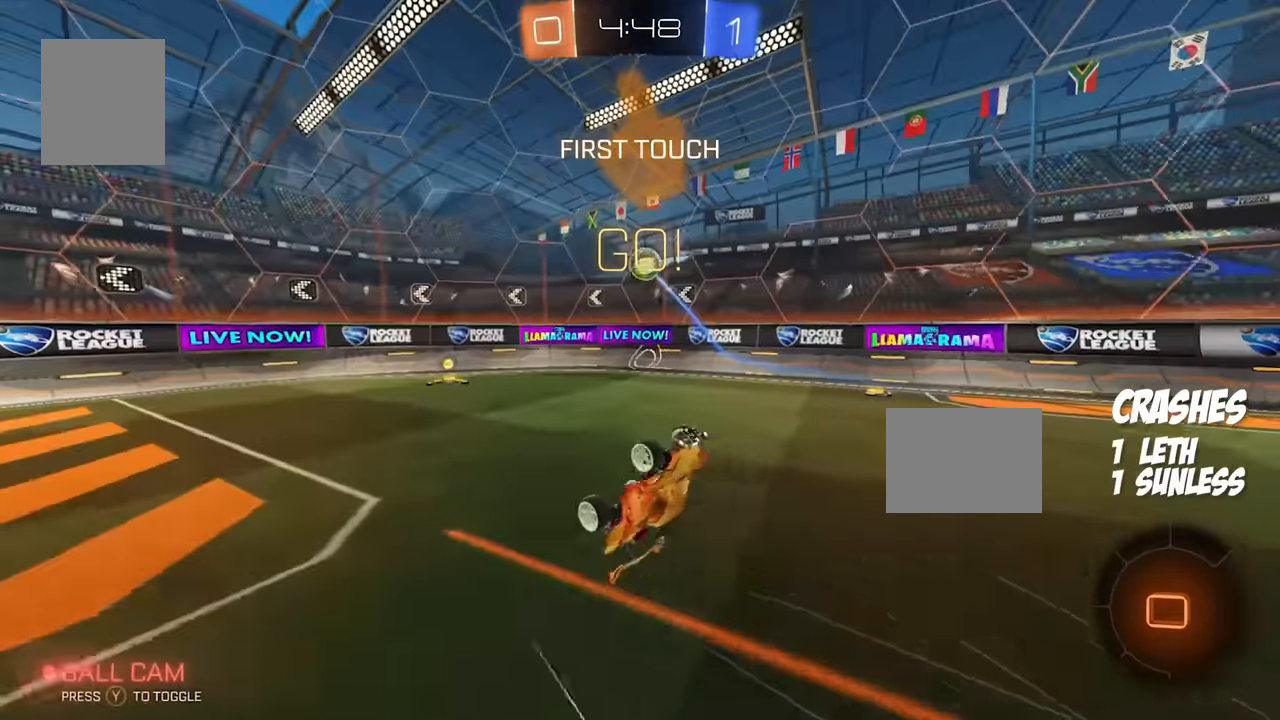
{"buttons": ["X", "R2"], "events": [[100, "R2", "down"], [466, "X", "down"]]}
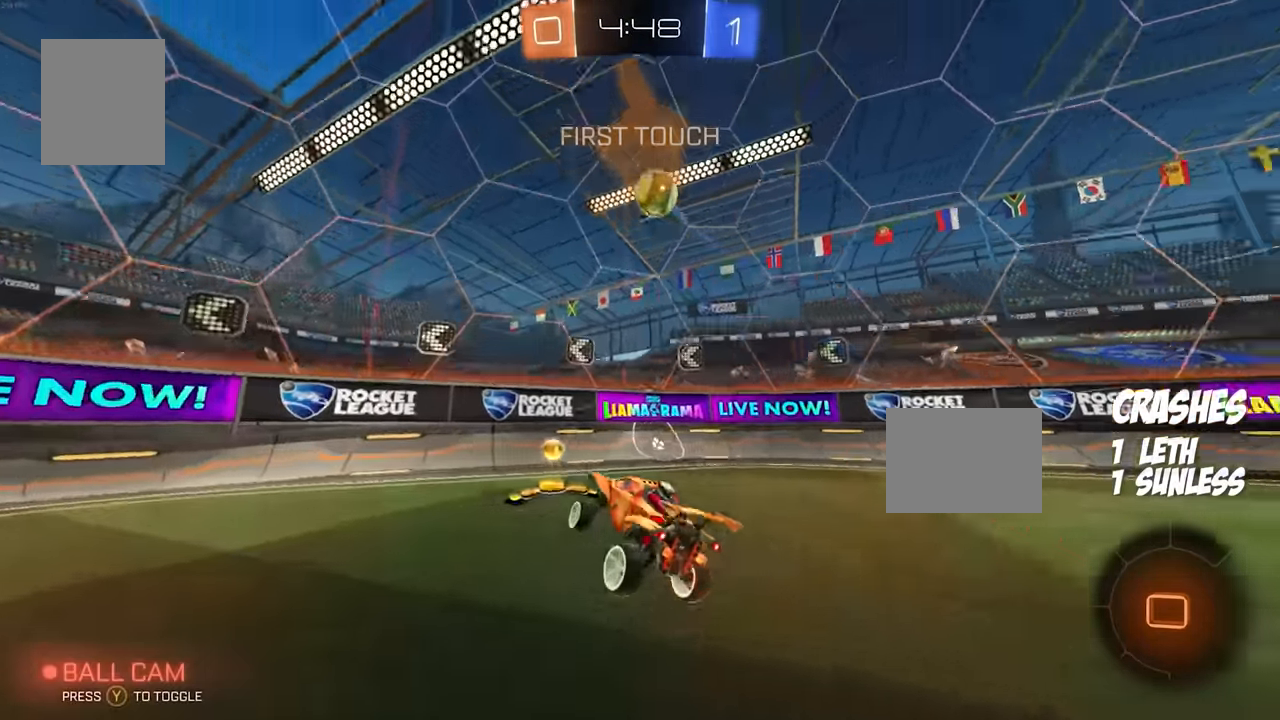
{"buttons": ["B", "X", "R2"], "events": [[66, "B", "down"]]}
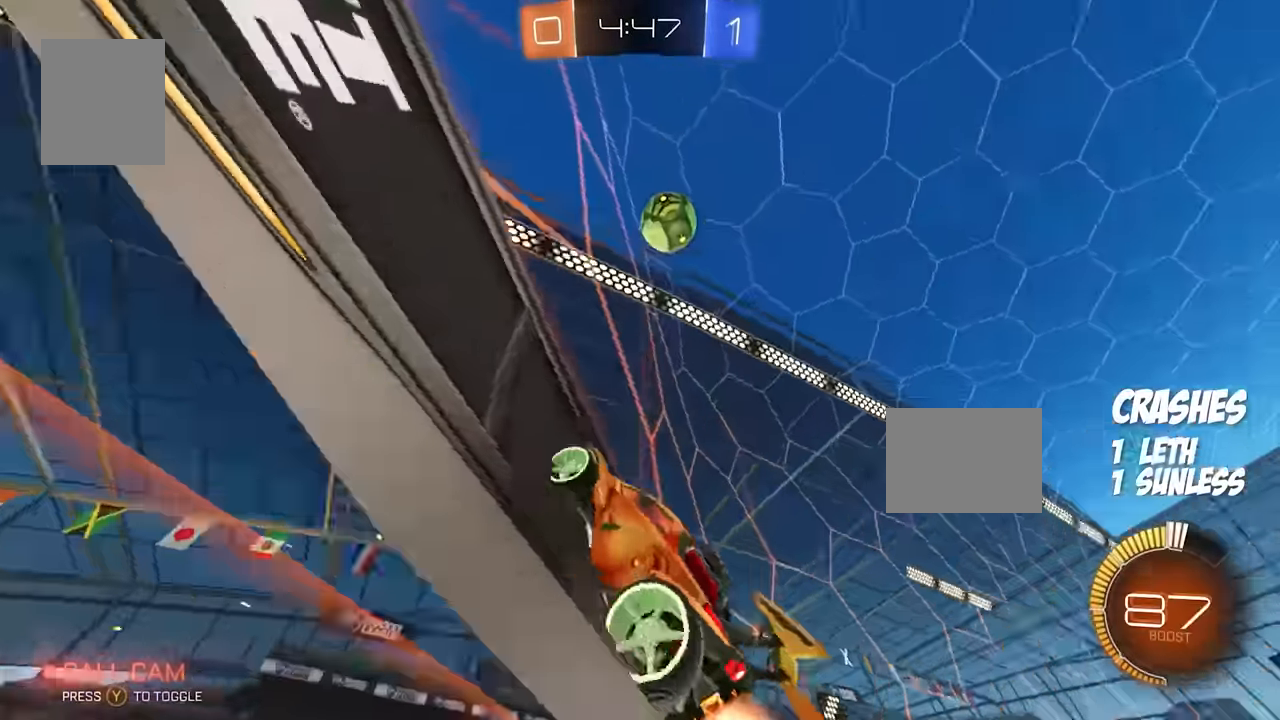
{"buttons": ["B", "R2"], "events": [[50, "B", "up"], [316, "X", "up"], [400, "B", "down"]]}
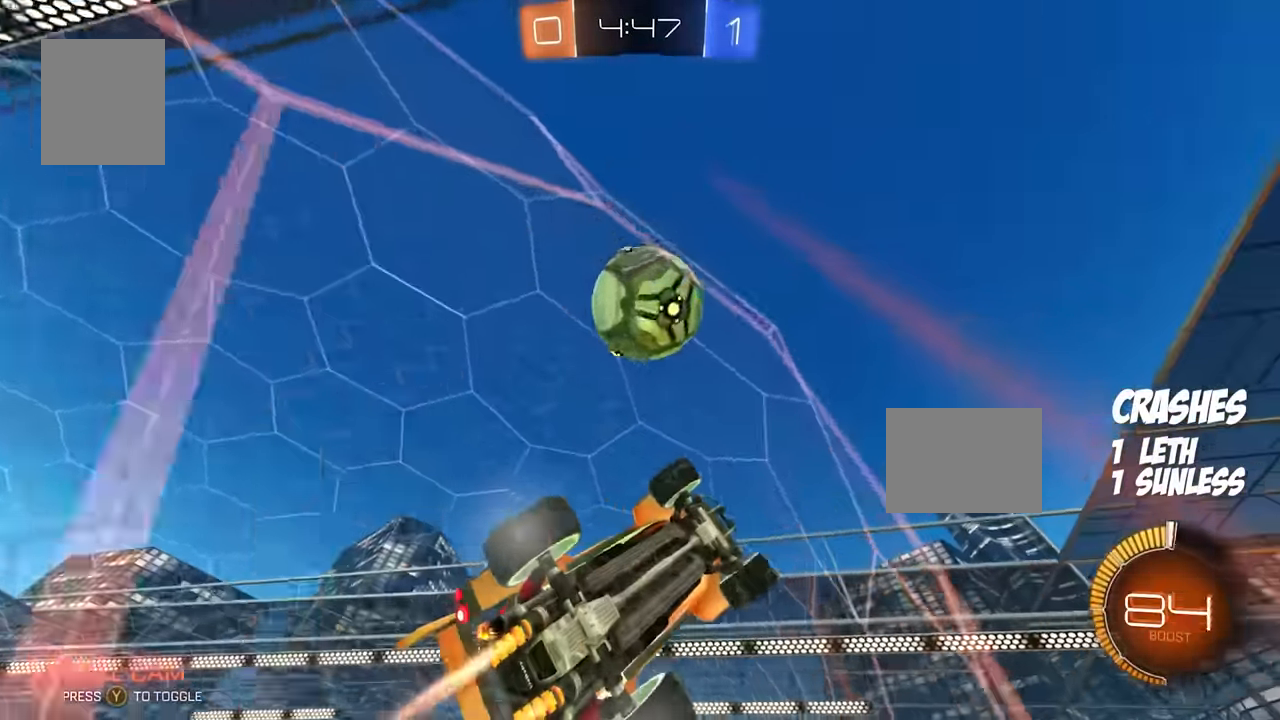
{"buttons": ["R2"], "events": [[16, "B", "up"]]}
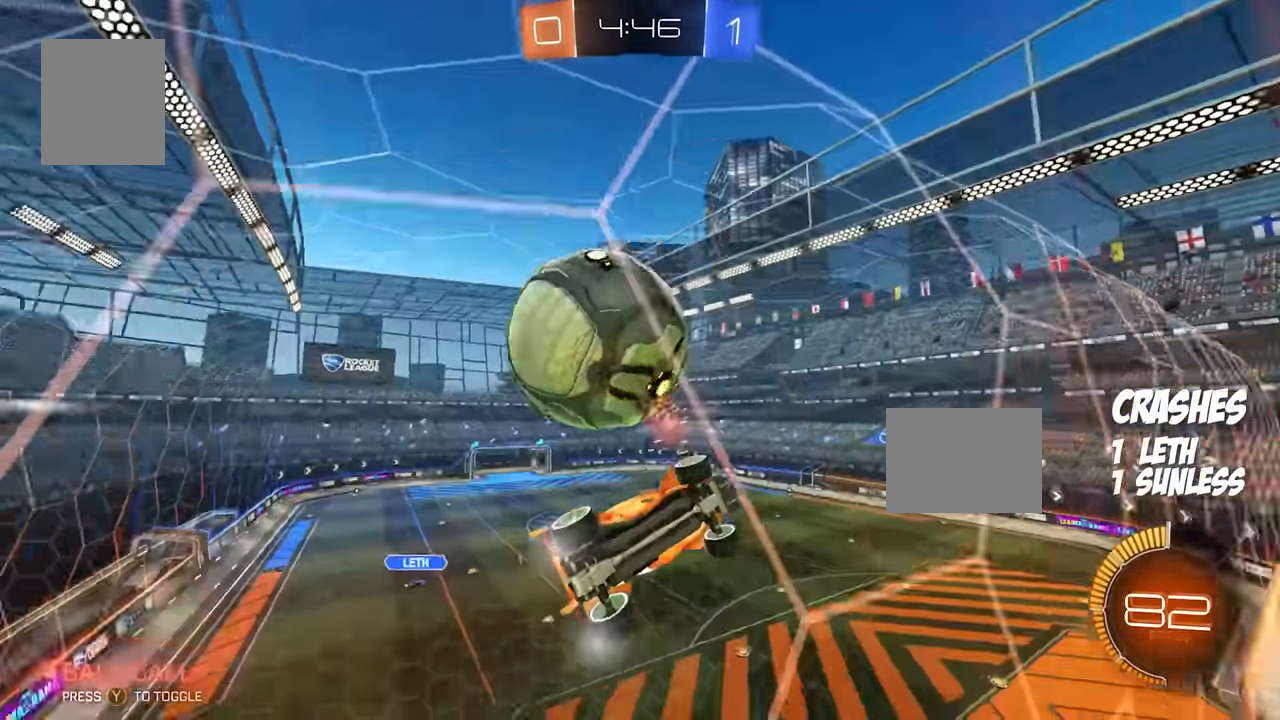
{"buttons": ["A", "B", "R2"], "events": [[250, "R2", "up"], [416, "R2", "down"], [466, "A", "down"], [483, "B", "down"]]}
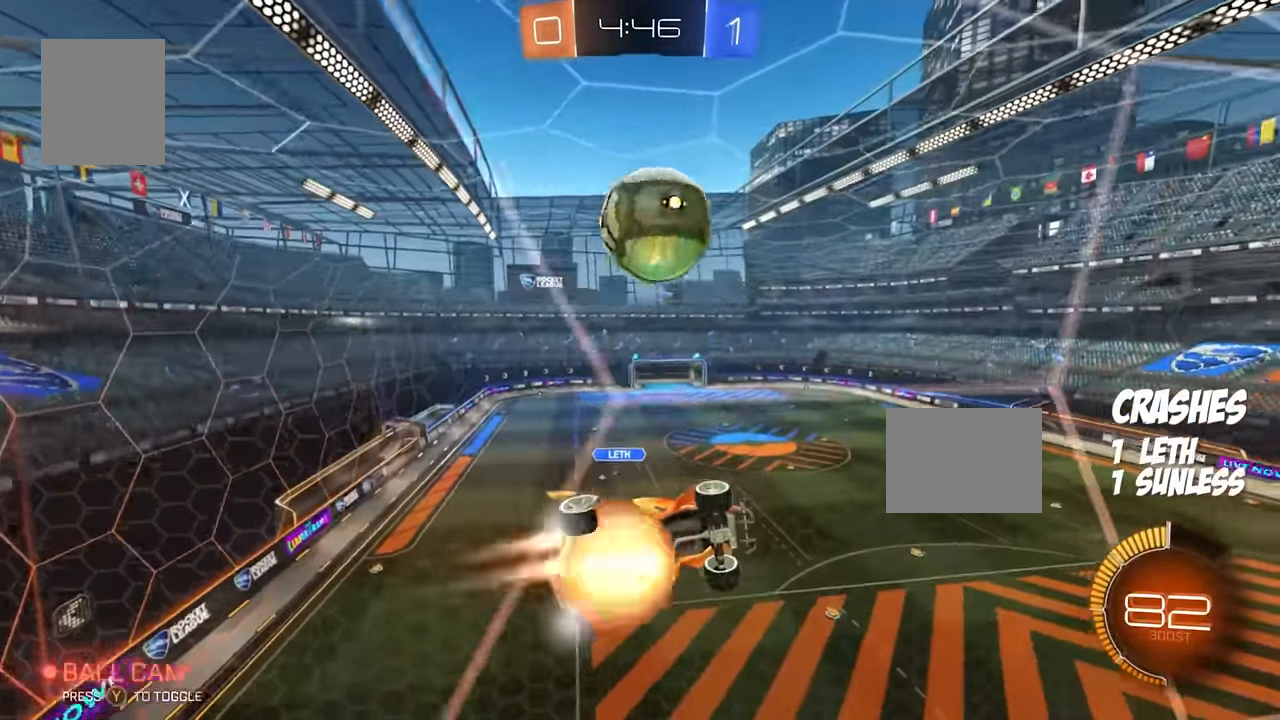
{"buttons": ["B", "R2"], "events": [[200, "A", "up"], [333, "B", "up"], [500, "B", "down"]]}
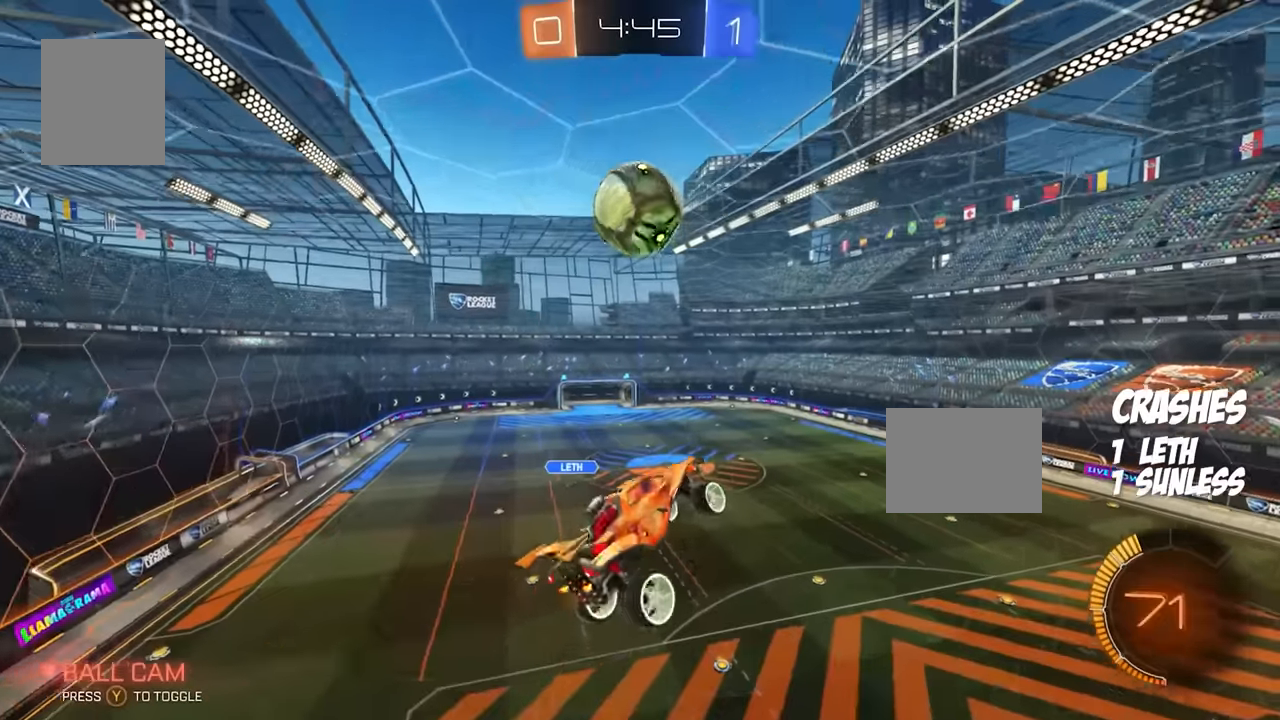
{"buttons": ["R2"], "events": [[483, "B", "up"]]}
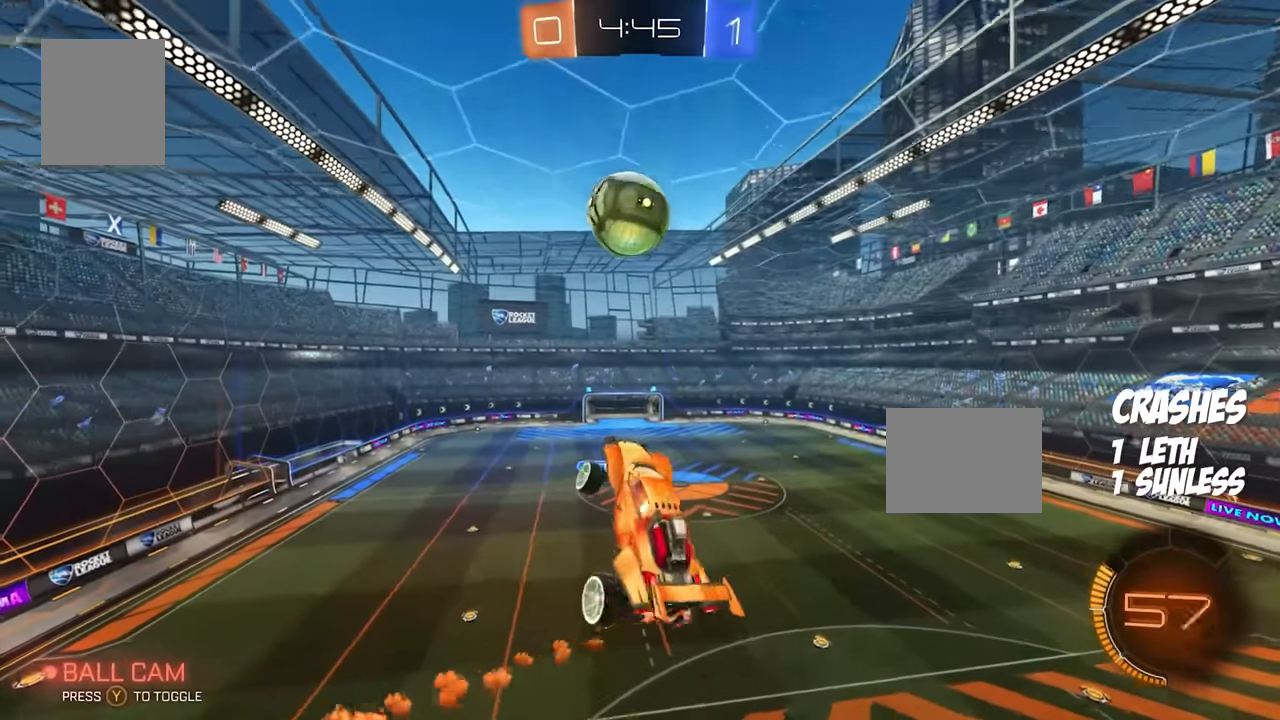
{"buttons": ["B", "R2"], "events": [[133, "B", "down"]]}
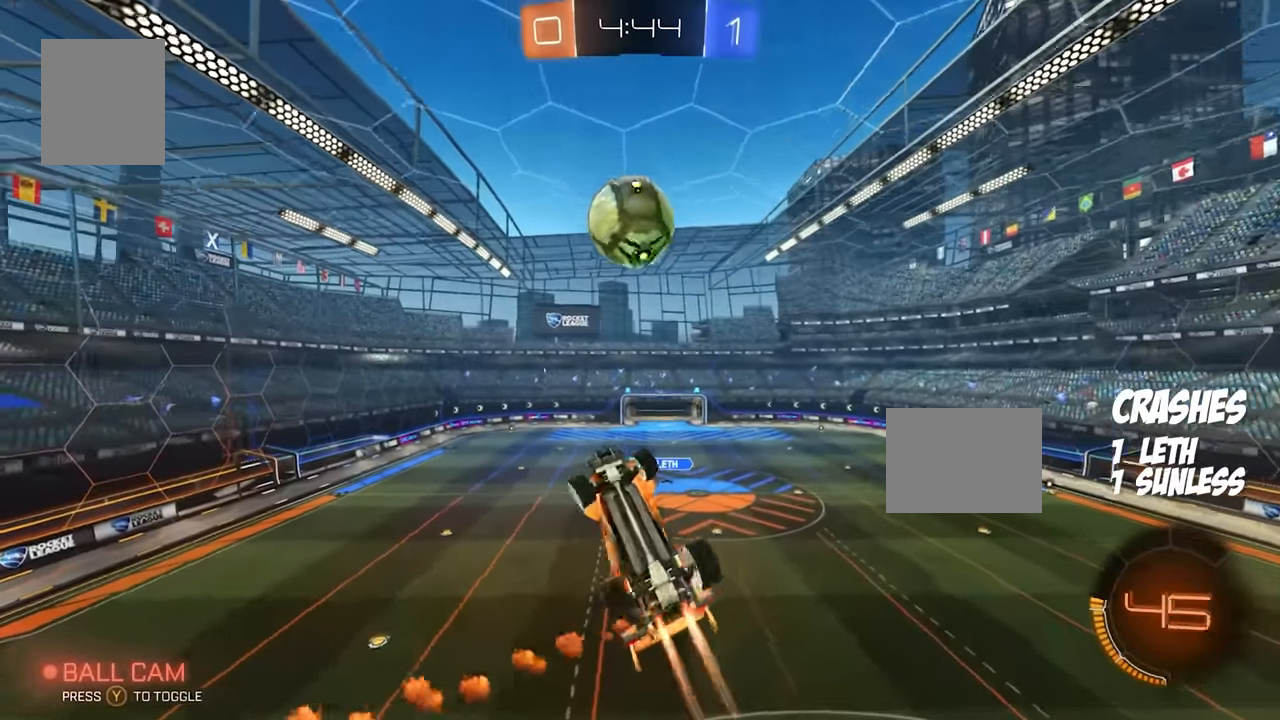
{"buttons": ["R2"], "events": [[417, "B", "up"]]}
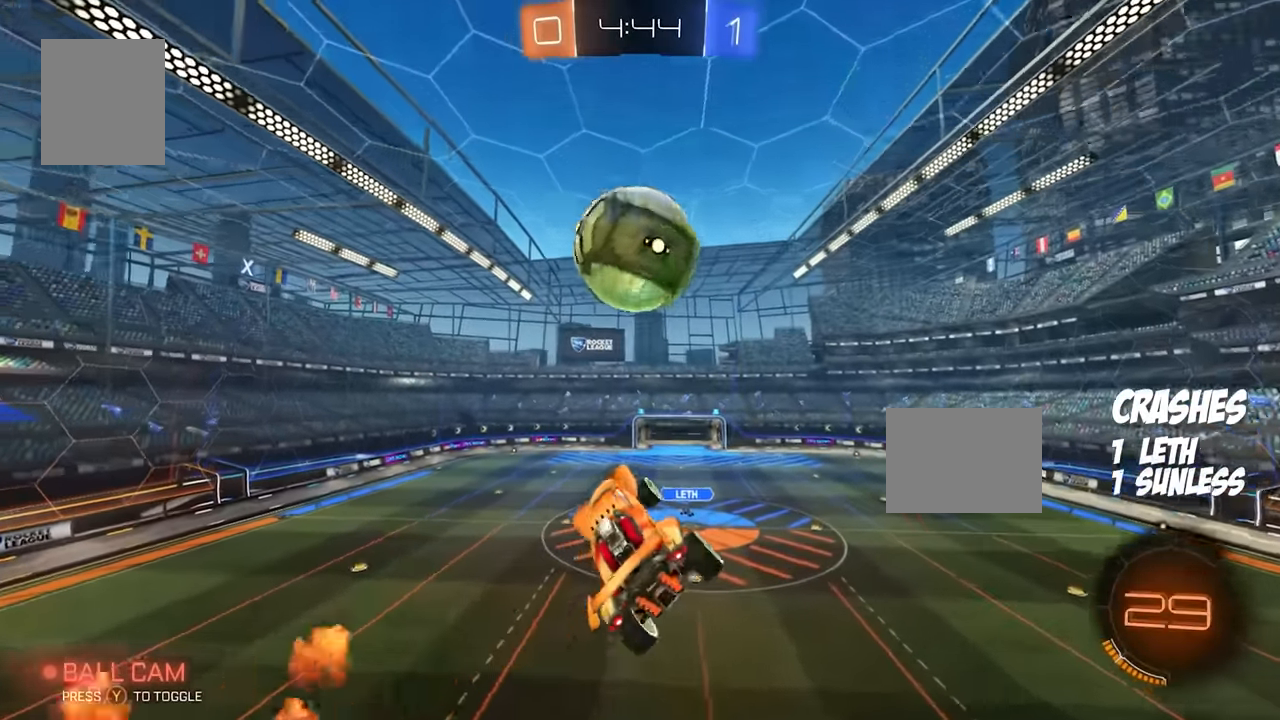
{"buttons": ["B", "R2"], "events": [[117, "R2", "up"], [250, "Y", "down"], [350, "Y", "up"], [383, "R2", "down"], [483, "B", "down"]]}
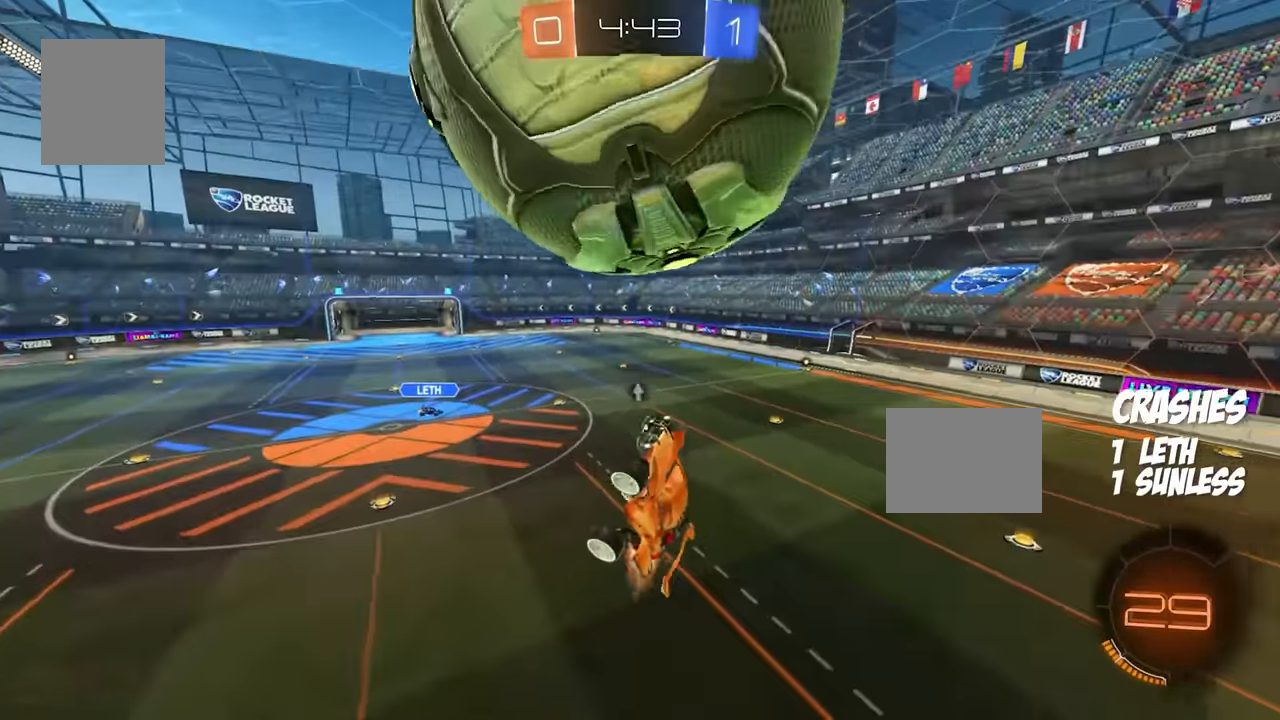
{"buttons": [], "events": [[167, "B", "up"], [500, "R2", "up"]]}
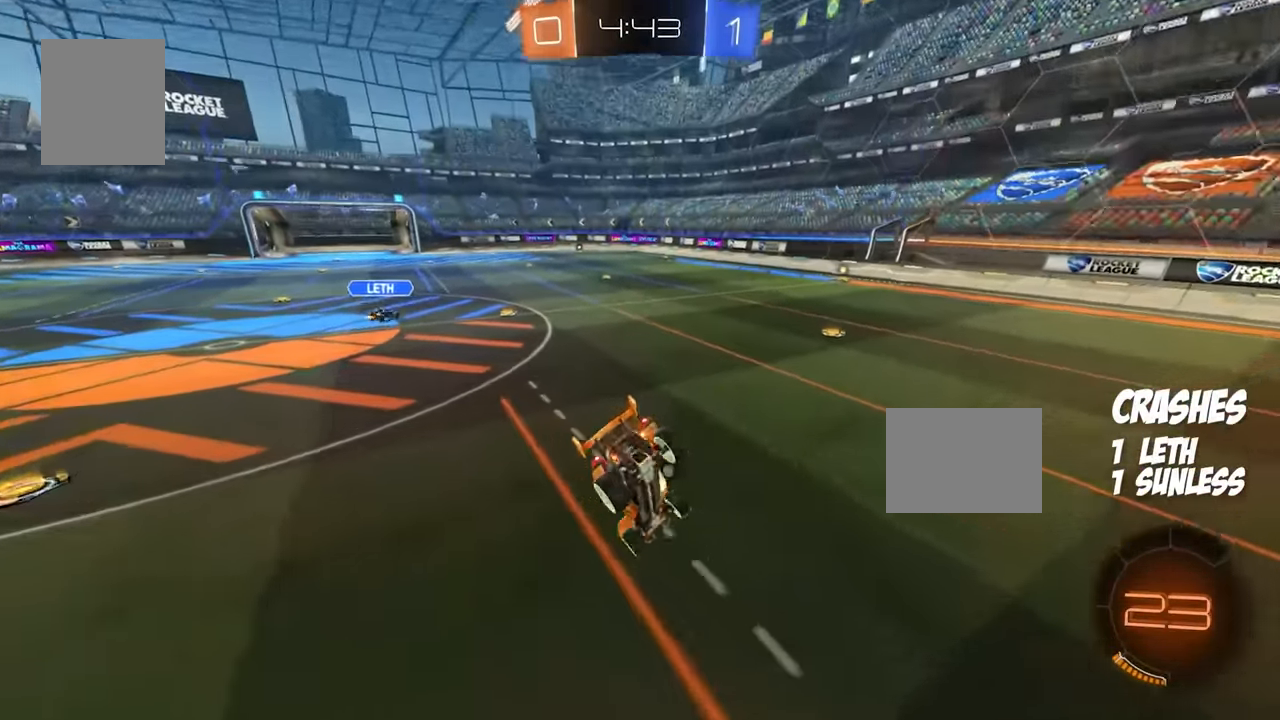
{"buttons": ["R2"], "events": [[83, "Y", "down"], [167, "Y", "up"], [433, "R2", "down"]]}
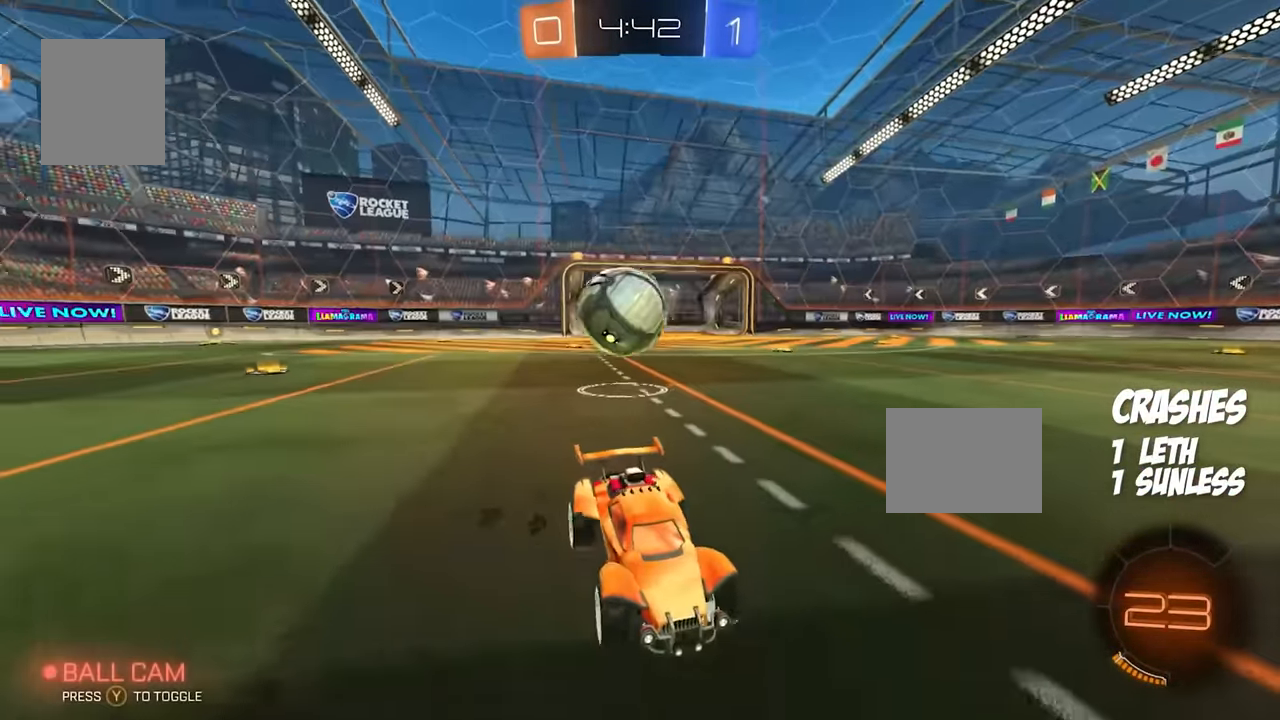
{"buttons": ["A"], "events": [[150, "R2", "up"], [450, "A", "down"]]}
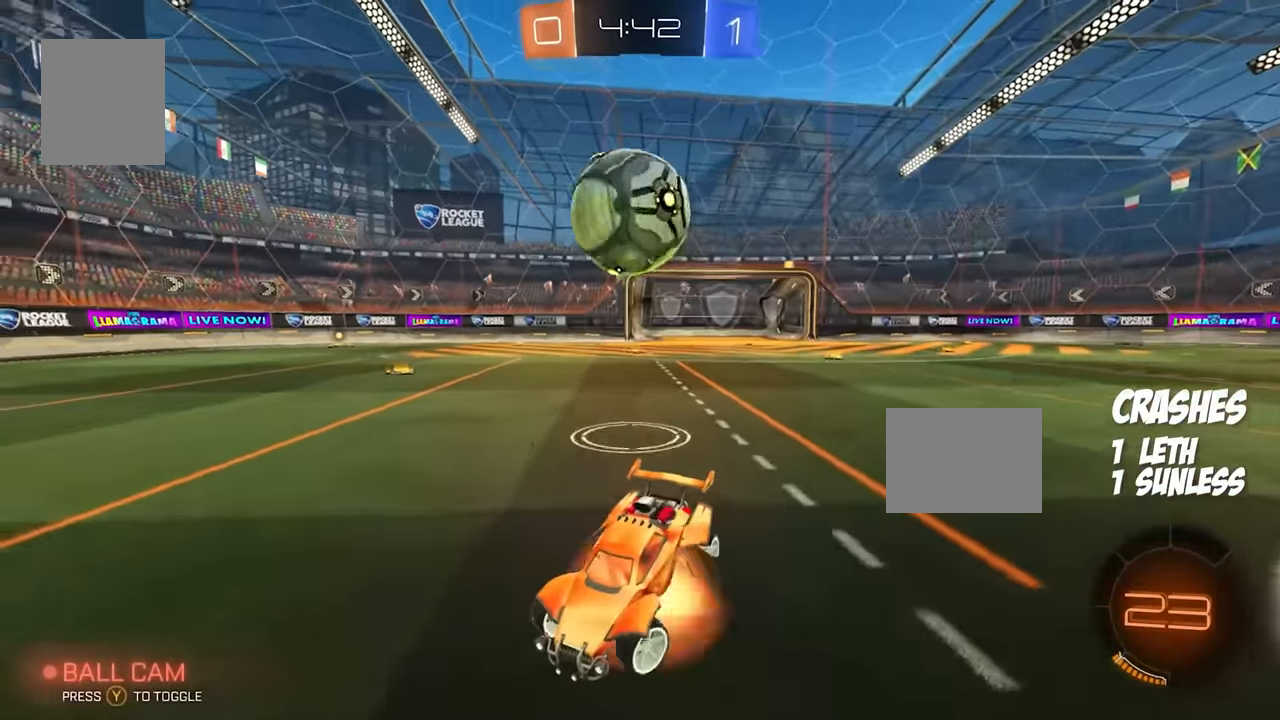
{"buttons": ["A", "B", "Y", "R2"], "events": [[83, "B", "down"], [167, "A", "up"], [183, "B", "up"], [250, "R2", "down"], [267, "B", "down"], [283, "A", "down"], [400, "Y", "down"]]}
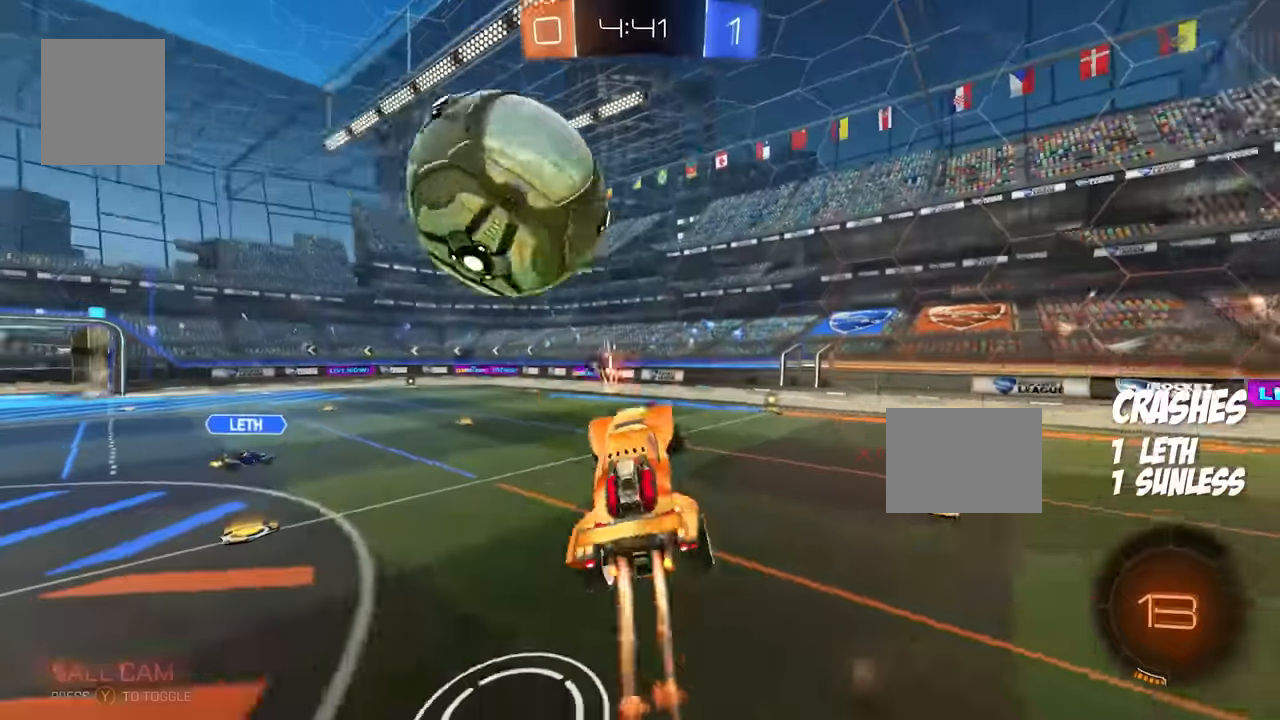
{"buttons": ["R2"], "events": [[17, "Y", "up"], [33, "A", "up"], [67, "R2", "up"], [250, "B", "up"], [350, "R2", "down"], [400, "Y", "down"], [500, "Y", "up"]]}
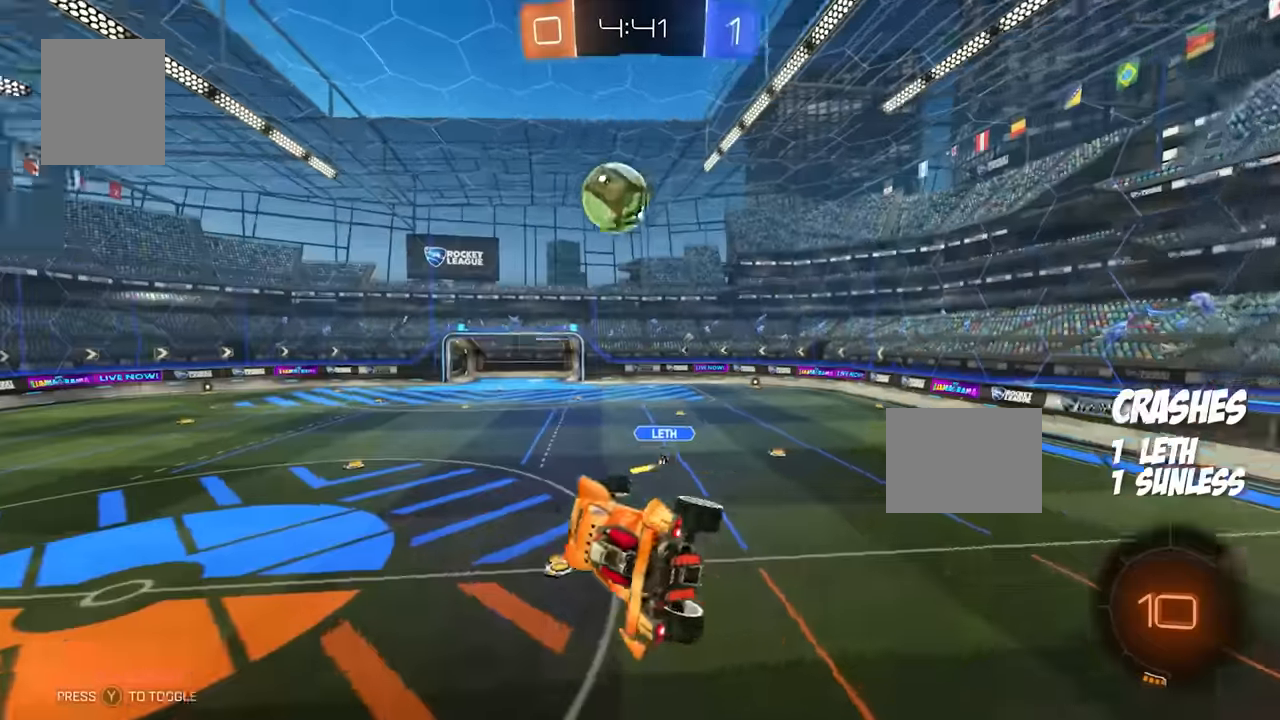
{"buttons": ["R2"], "events": []}
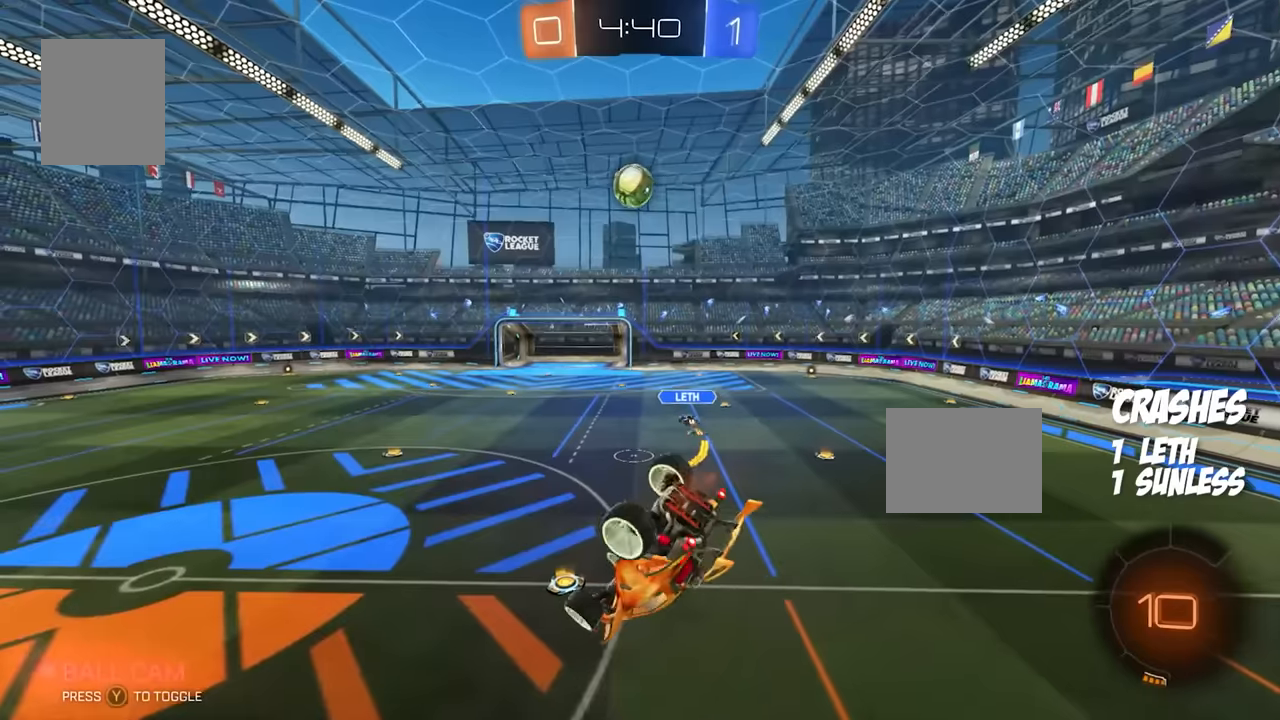
{"buttons": ["R2"], "events": []}